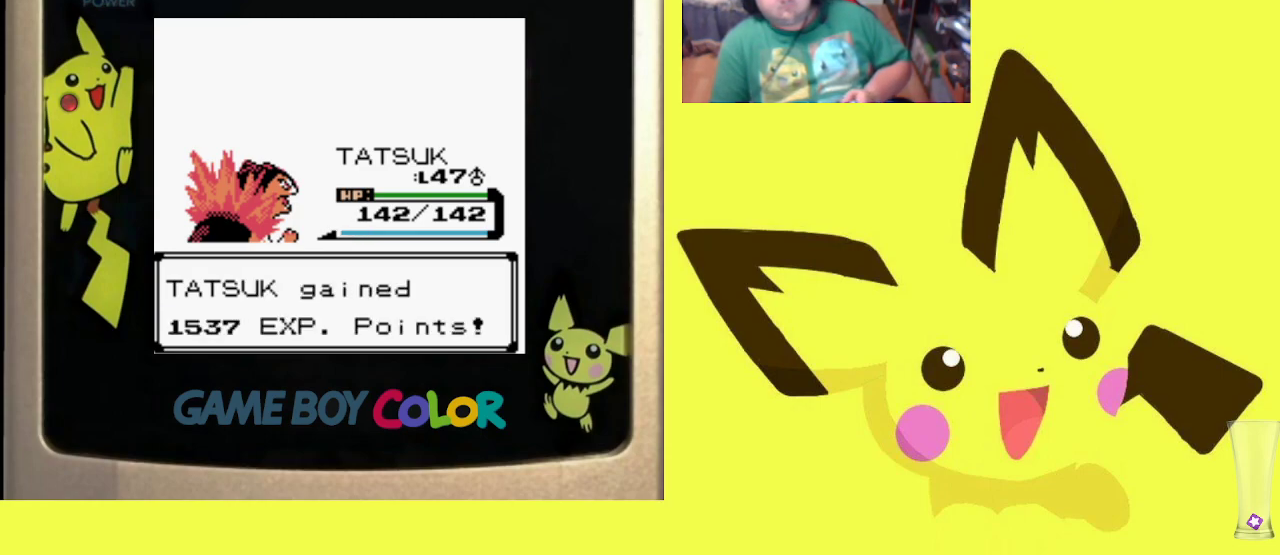
Gameplay with a controller (PlayStation layout); each line is a JSON object with the inputs held at the frame after it. "events" lists button and stick changes between this image and that frame as [ms after this image, input, new state], when the widget could be followed in between. Not read: left_stick right_stick.
{"buttons": ["CROSS"], "events": [[33, "CROSS", "down"], [133, "CROSS", "up"], [233, "CROSS", "down"], [333, "CROSS", "up"], [417, "CROSS", "down"]]}
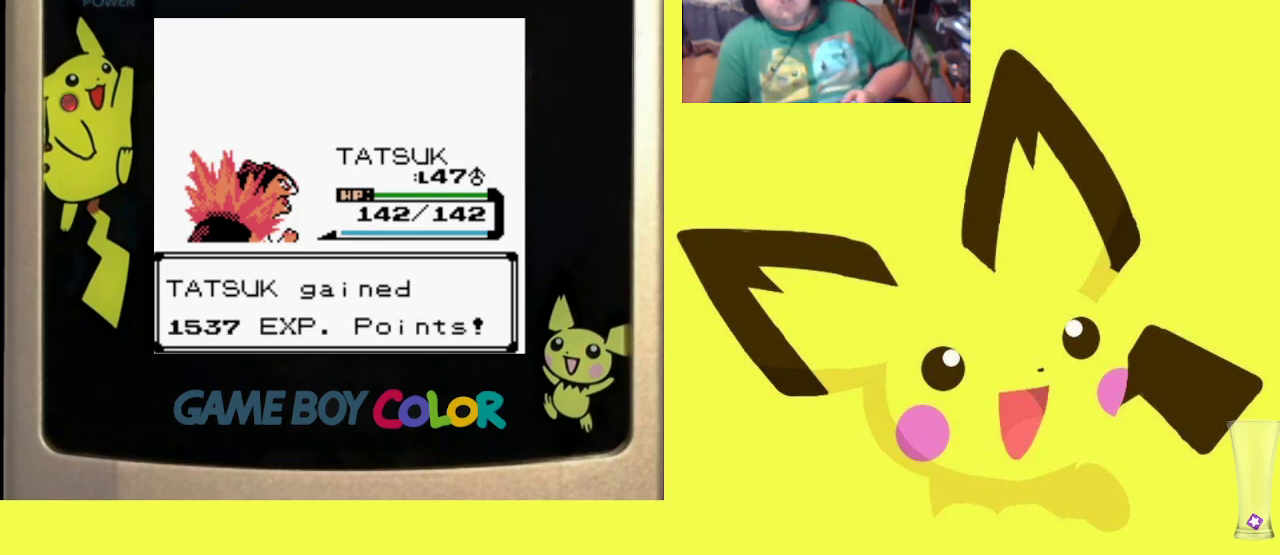
{"buttons": ["CROSS"], "events": [[17, "CROSS", "up"], [100, "CROSS", "down"], [200, "CROSS", "up"], [300, "CROSS", "down"], [400, "CROSS", "up"], [483, "CROSS", "down"]]}
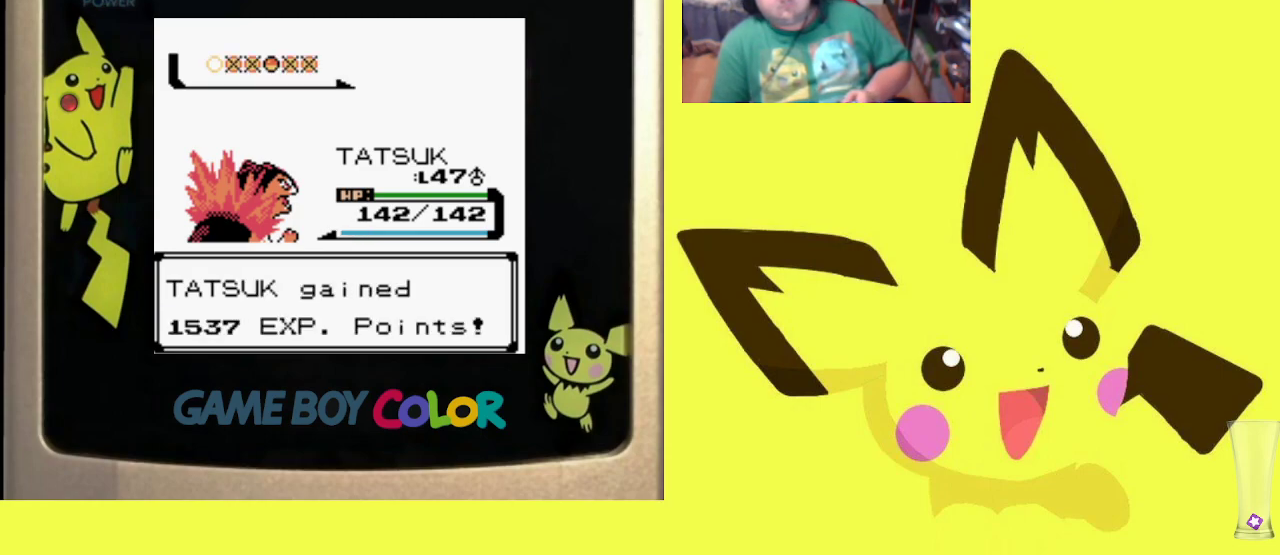
{"buttons": [], "events": [[83, "CROSS", "up"], [167, "CROSS", "down"], [250, "CROSS", "up"], [350, "CROSS", "down"], [433, "CROSS", "up"]]}
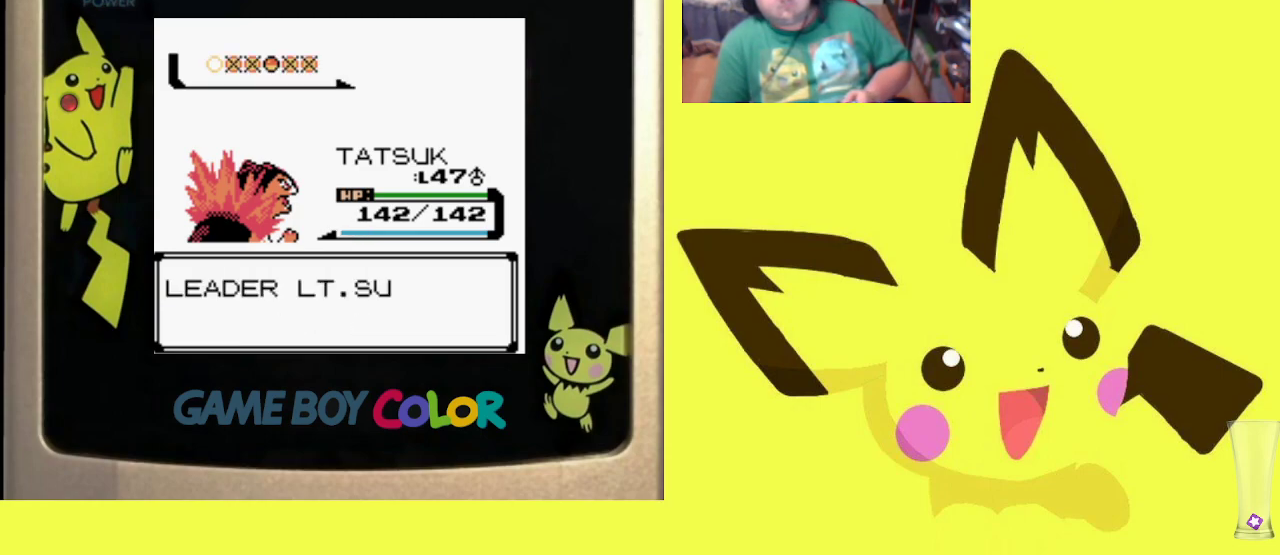
{"buttons": [], "events": [[17, "CROSS", "down"], [117, "CROSS", "up"], [183, "CROSS", "down"], [283, "CROSS", "up"], [367, "CROSS", "down"], [467, "CROSS", "up"]]}
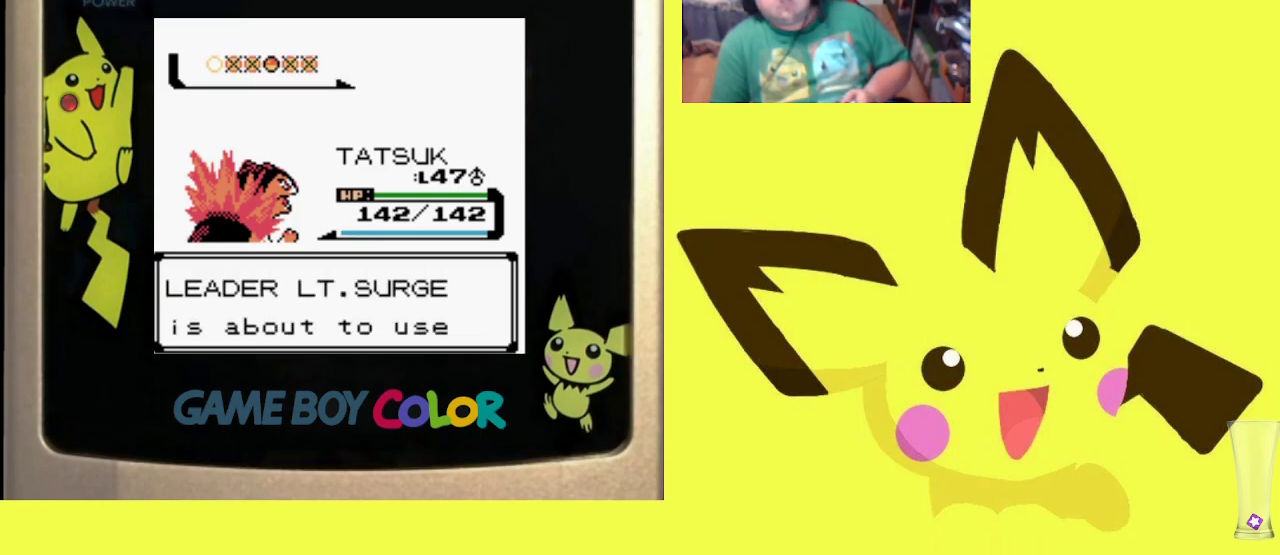
{"buttons": ["CROSS"], "events": [[50, "CROSS", "down"], [167, "CROSS", "up"], [250, "CROSS", "down"], [350, "CROSS", "up"], [450, "CROSS", "down"]]}
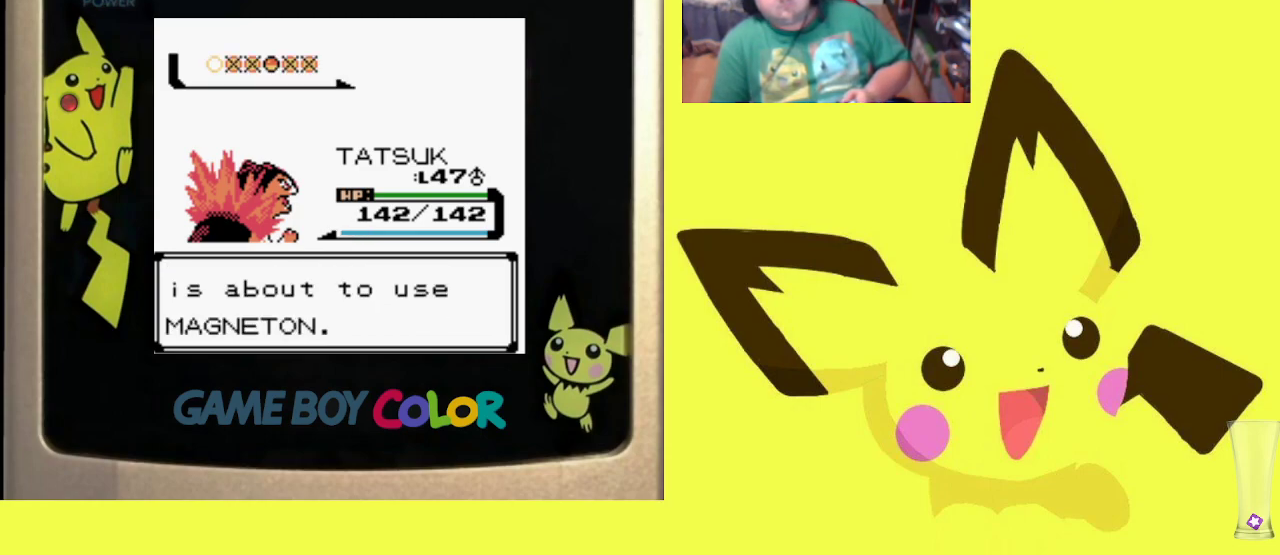
{"buttons": [], "events": [[50, "CROSS", "up"], [100, "CROSS", "down"], [233, "CROSS", "up"]]}
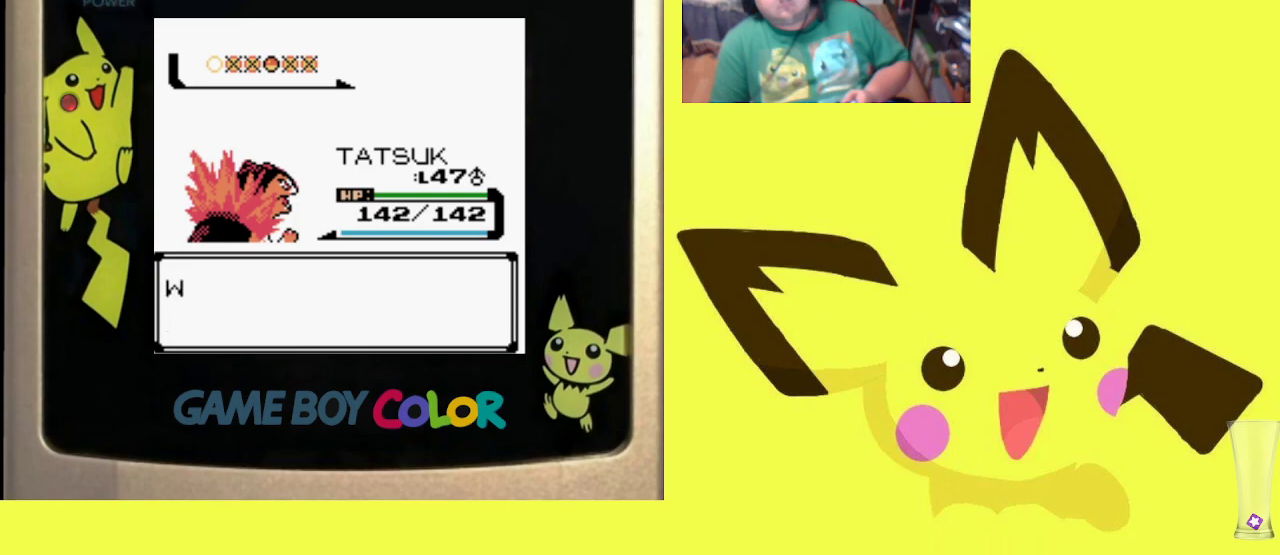
{"buttons": [], "events": []}
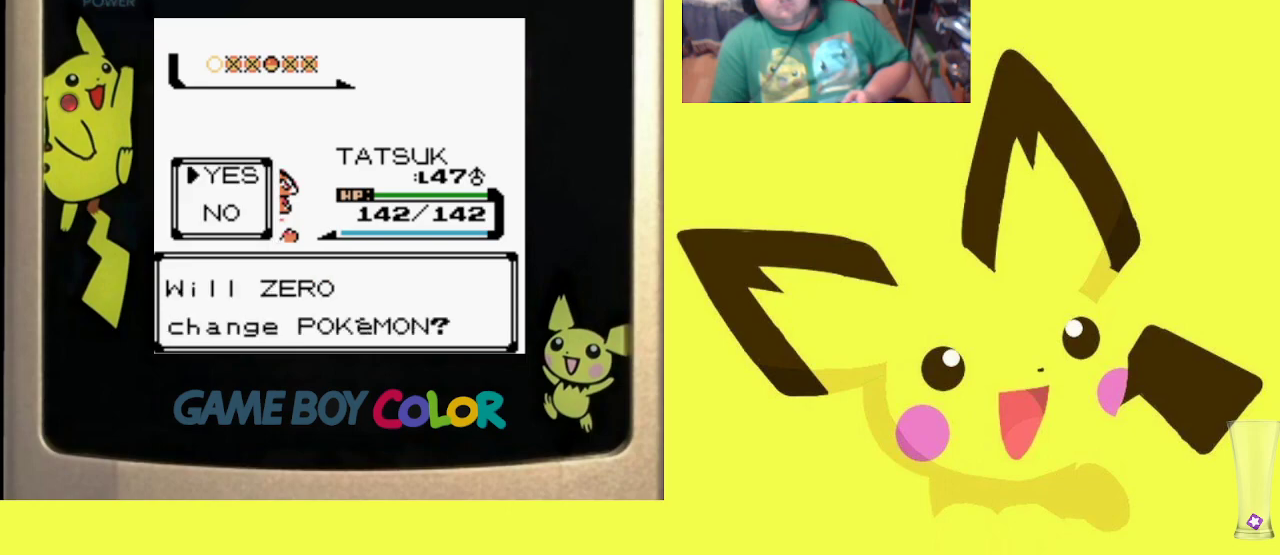
{"buttons": [], "events": [[133, "CROSS", "down"], [267, "CROSS", "up"], [333, "CROSS", "down"], [450, "CROSS", "up"]]}
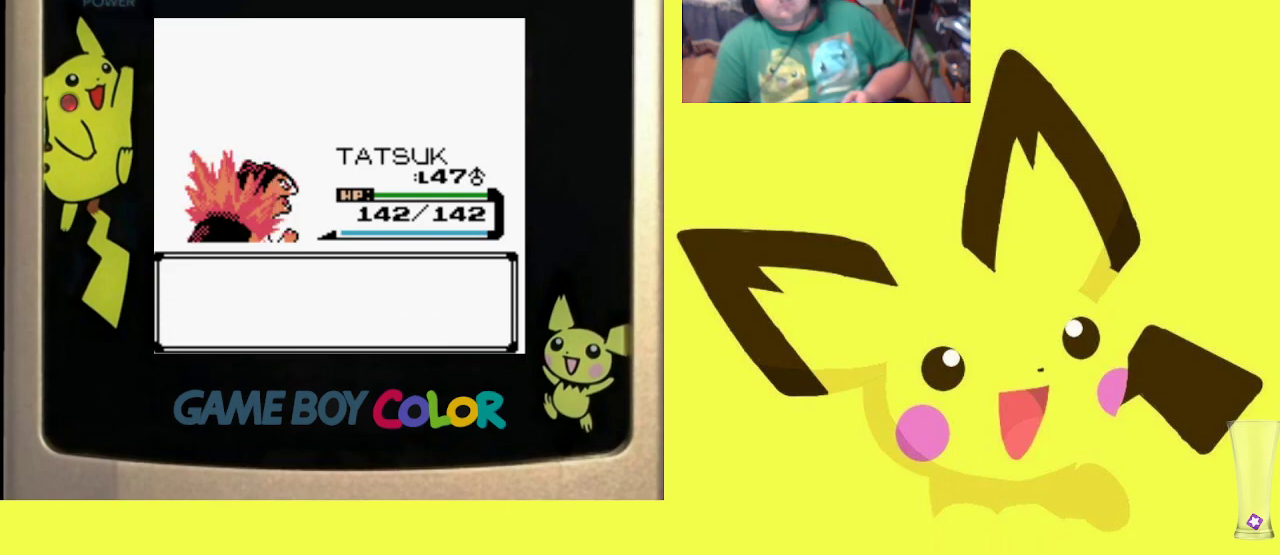
{"buttons": ["CROSS"], "events": [[33, "CROSS", "down"], [150, "CROSS", "up"], [233, "CROSS", "down"], [333, "CROSS", "up"], [417, "CROSS", "down"]]}
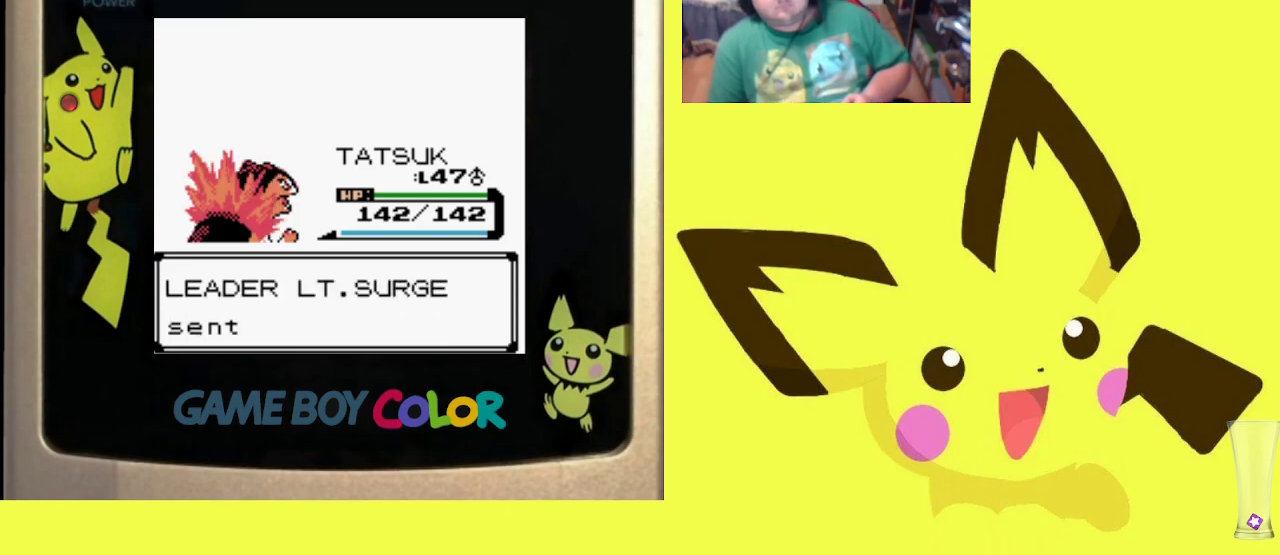
{"buttons": ["CROSS"], "events": [[17, "CROSS", "up"], [117, "CROSS", "down"], [217, "CROSS", "up"], [283, "CROSS", "down"], [417, "CROSS", "up"], [500, "CROSS", "down"]]}
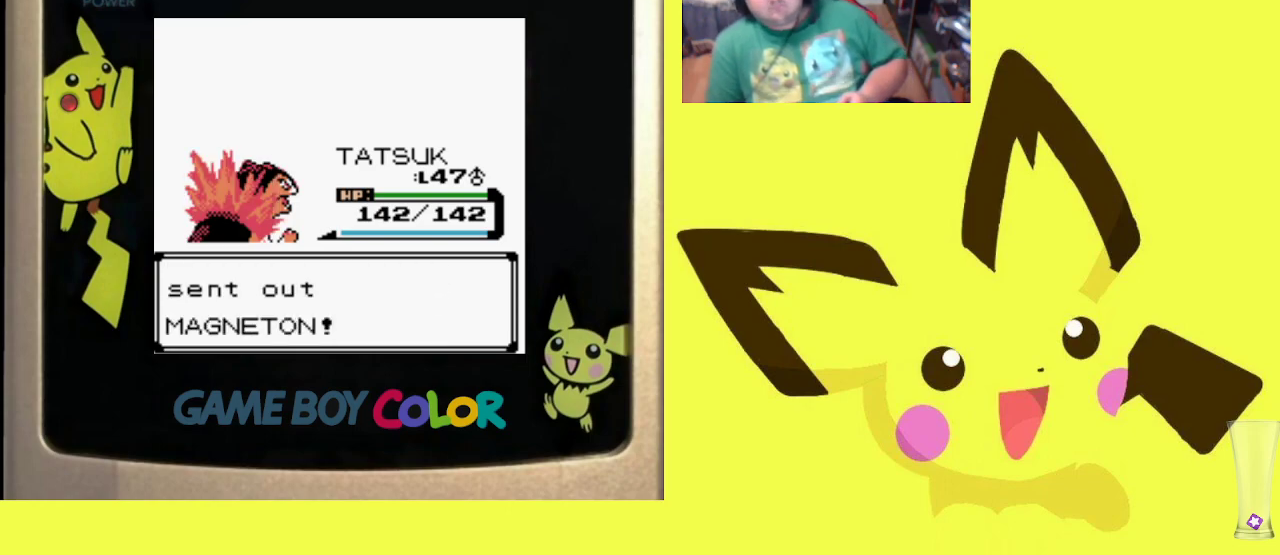
{"buttons": [], "events": [[117, "CROSS", "up"], [200, "CROSS", "down"], [317, "CROSS", "up"]]}
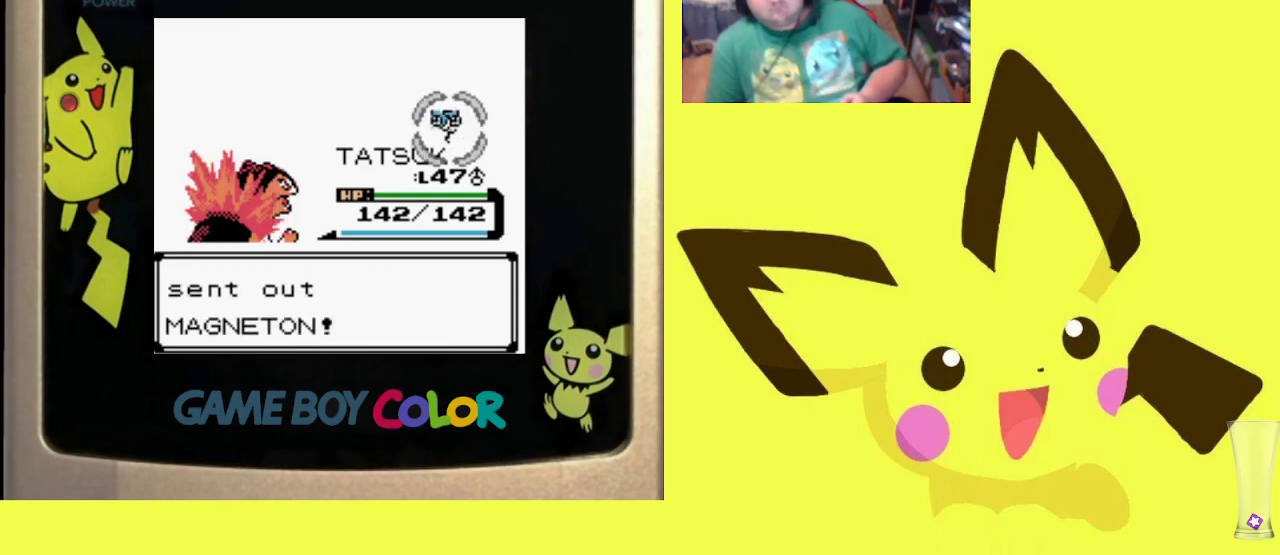
{"buttons": ["CROSS"], "events": [[133, "CROSS", "down"], [300, "CROSS", "up"], [500, "CROSS", "down"]]}
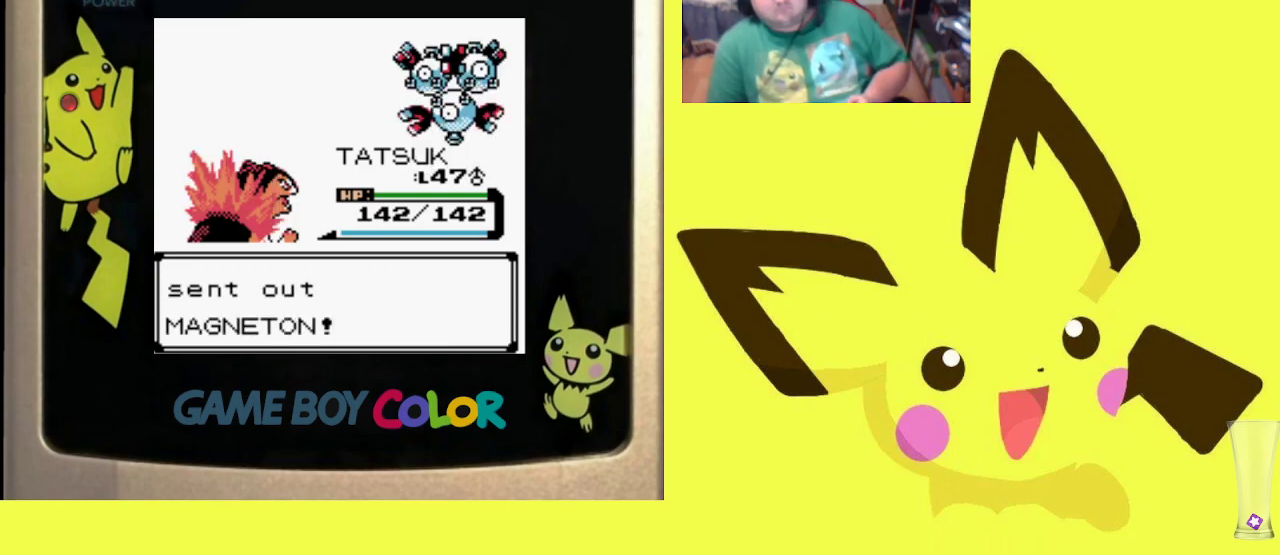
{"buttons": [], "events": [[200, "CROSS", "up"], [333, "CROSS", "down"], [433, "CROSS", "up"]]}
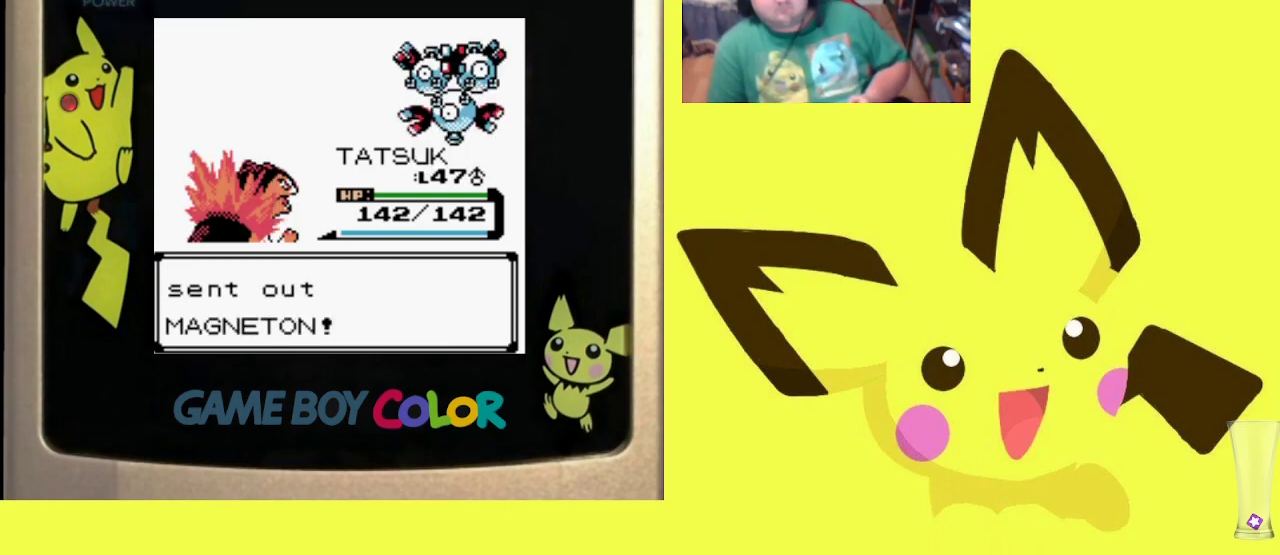
{"buttons": [], "events": [[67, "CIRCLE", "down"], [167, "CIRCLE", "up"], [267, "CIRCLE", "down"], [367, "CIRCLE", "up"]]}
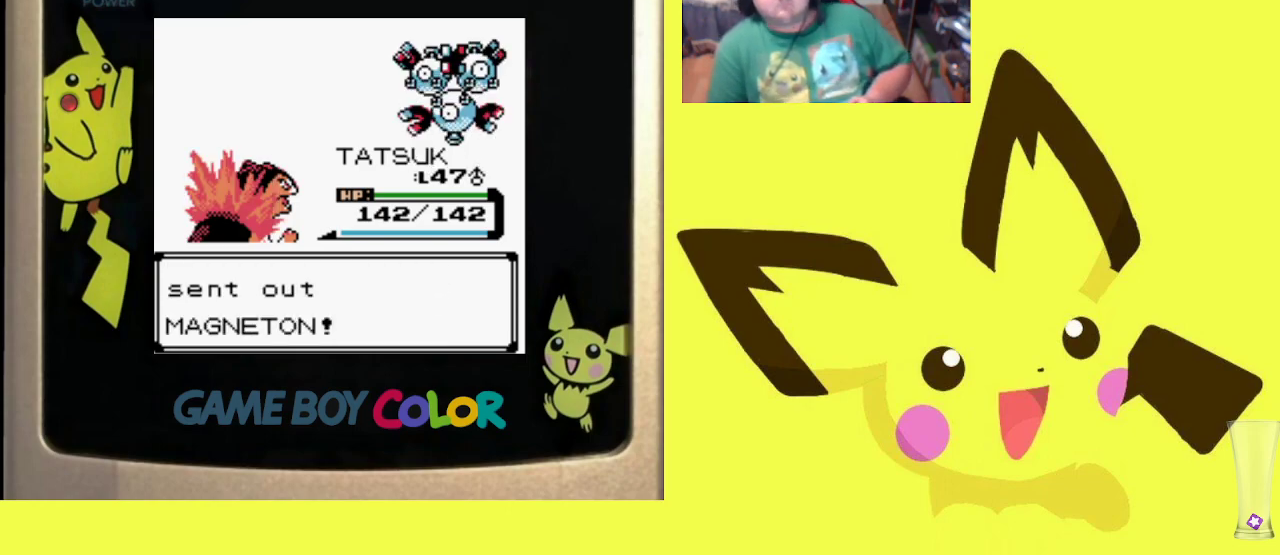
{"buttons": [], "events": [[100, "CIRCLE", "down"], [217, "CIRCLE", "up"], [300, "CIRCLE", "down"], [400, "CIRCLE", "up"]]}
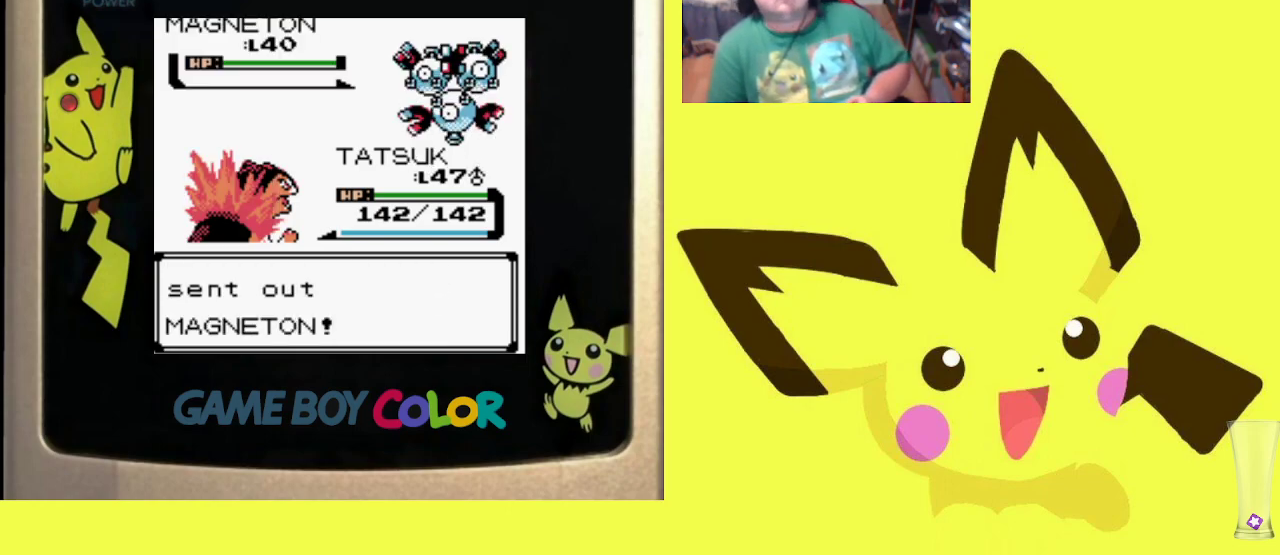
{"buttons": [], "events": [[33, "CIRCLE", "down"], [117, "CIRCLE", "up"], [200, "CIRCLE", "down"], [317, "CIRCLE", "up"], [400, "CIRCLE", "down"], [483, "CIRCLE", "up"]]}
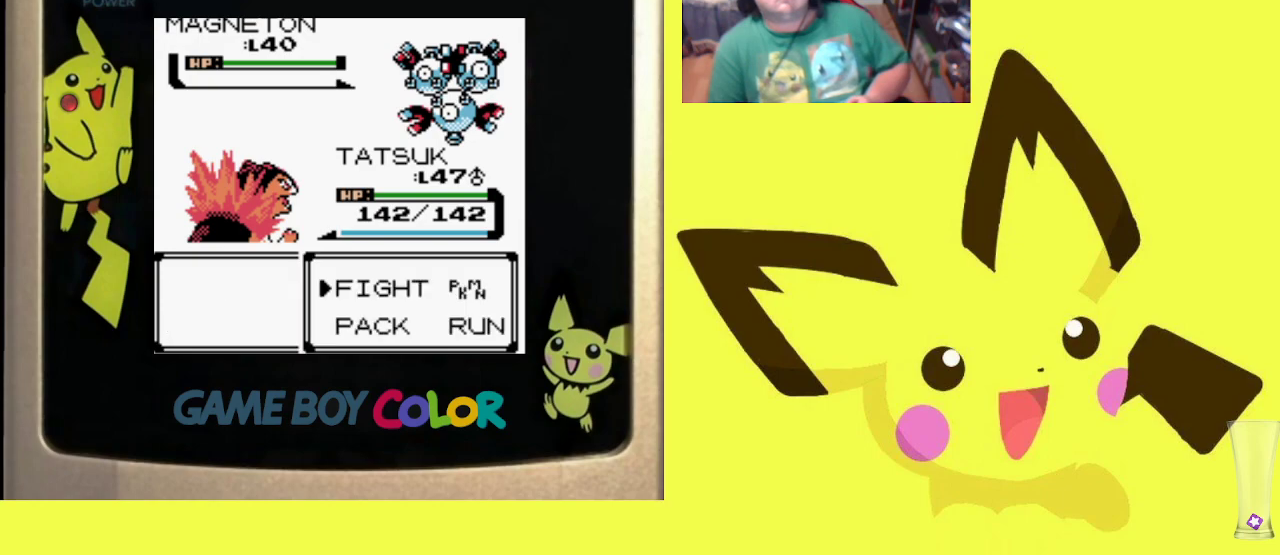
{"buttons": [], "events": [[67, "CIRCLE", "down"], [167, "CIRCLE", "up"]]}
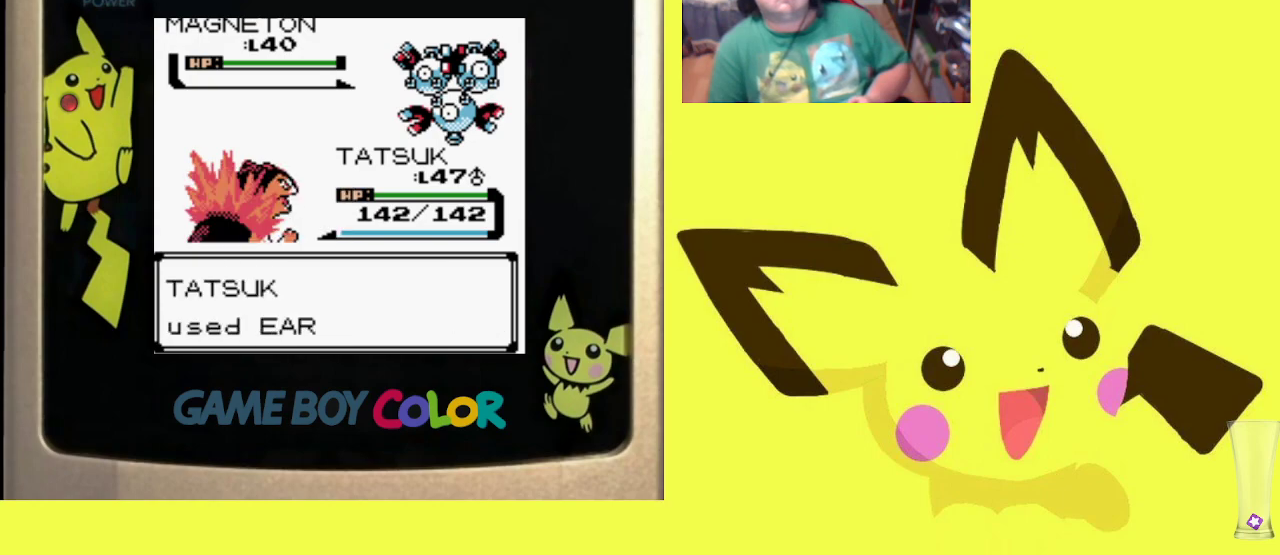
{"buttons": [], "events": []}
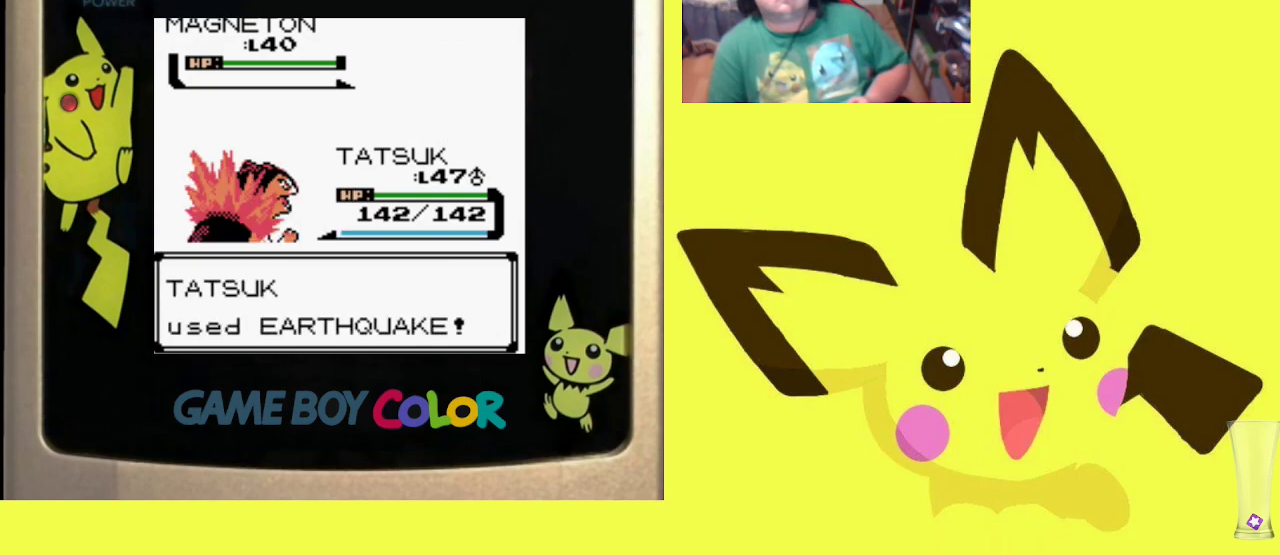
{"buttons": [], "events": []}
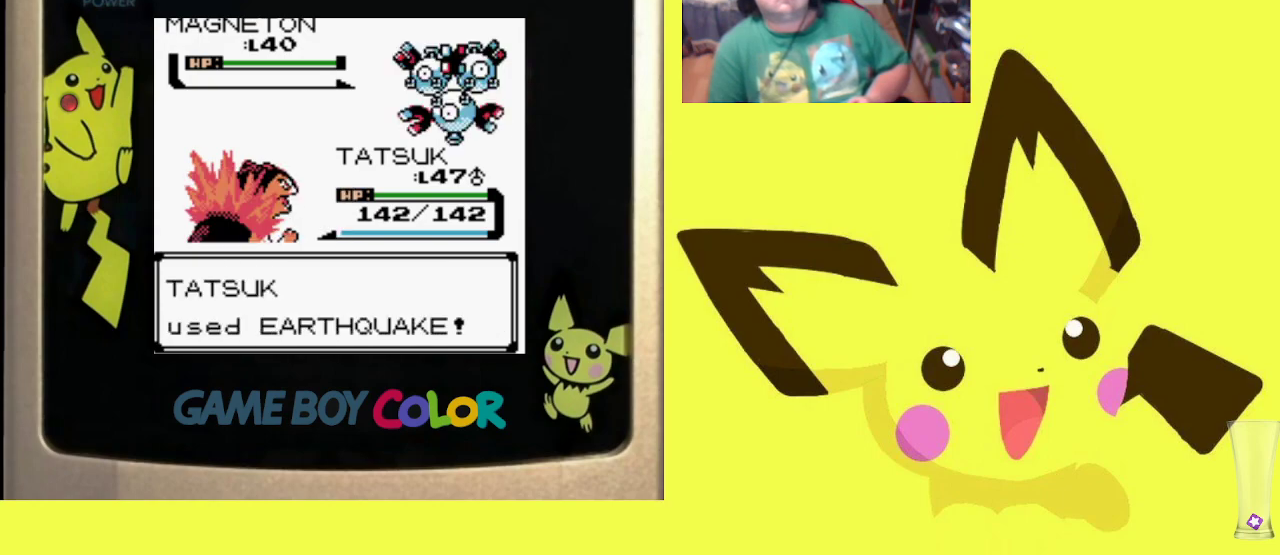
{"buttons": [], "events": []}
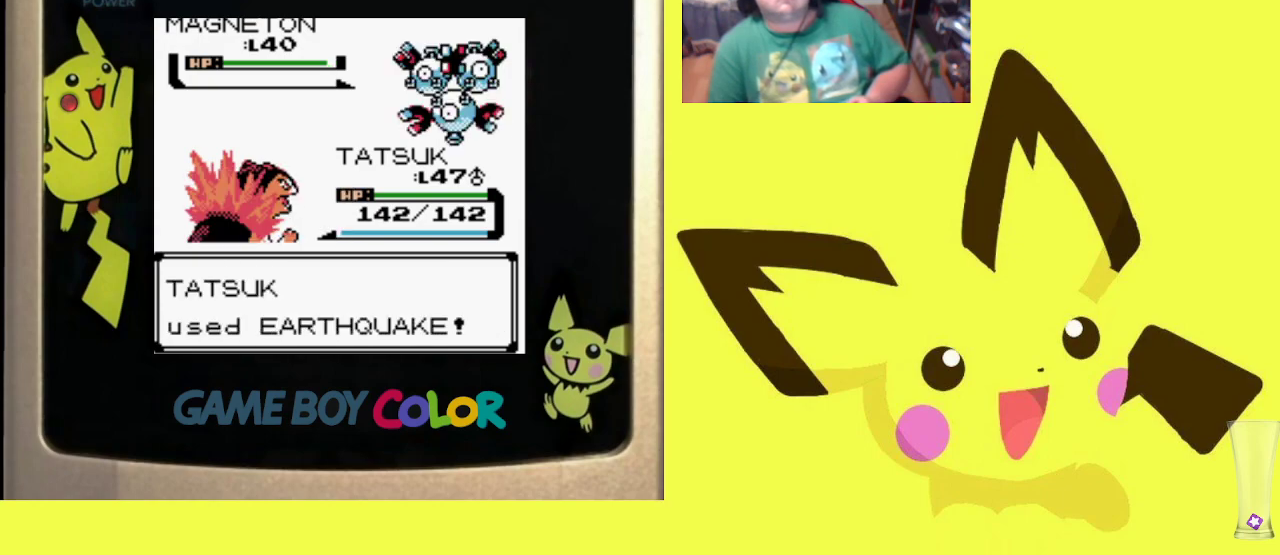
{"buttons": [], "events": []}
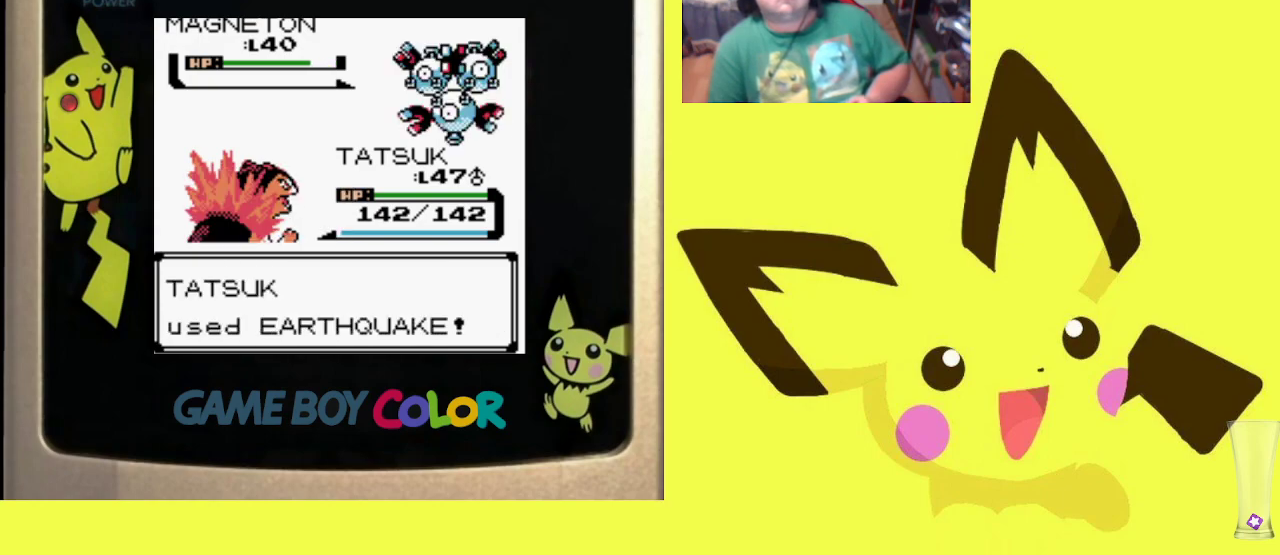
{"buttons": [], "events": []}
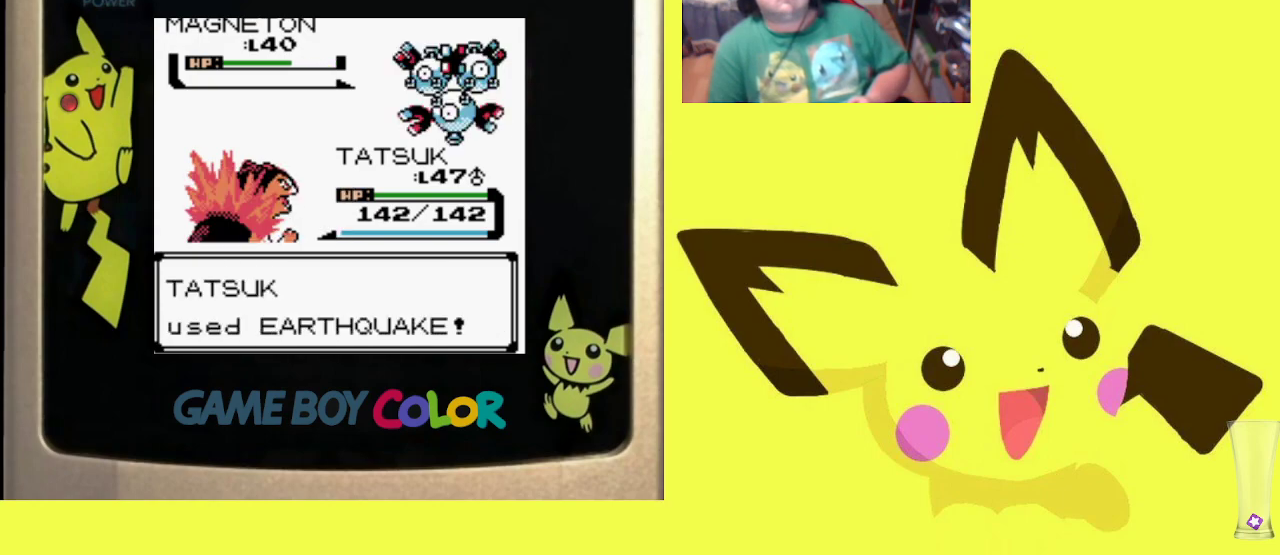
{"buttons": [], "events": []}
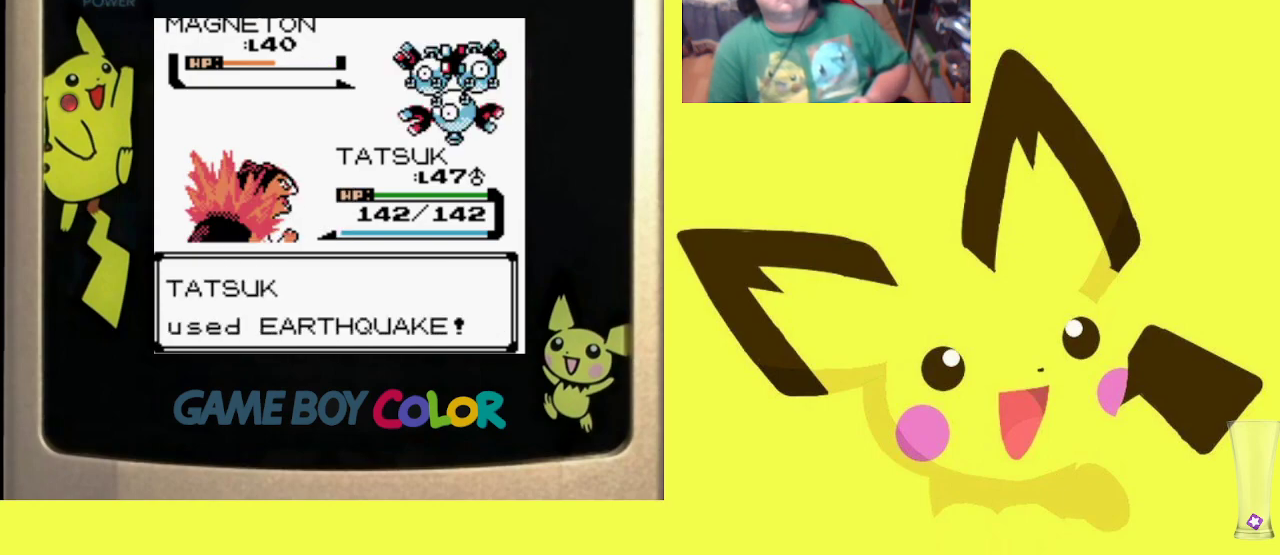
{"buttons": [], "events": []}
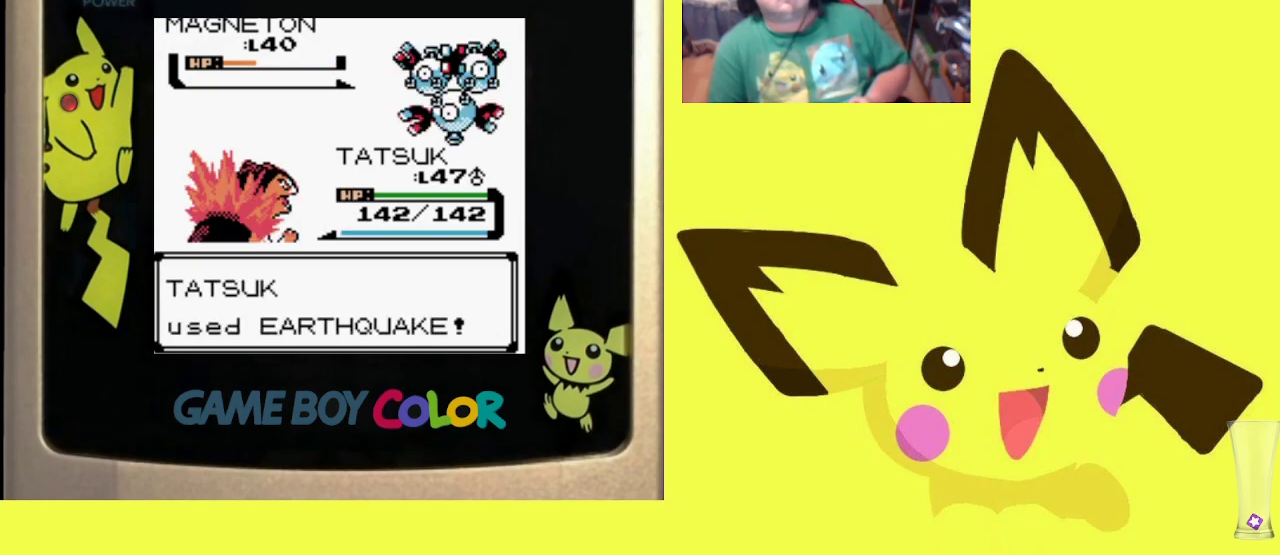
{"buttons": [], "events": []}
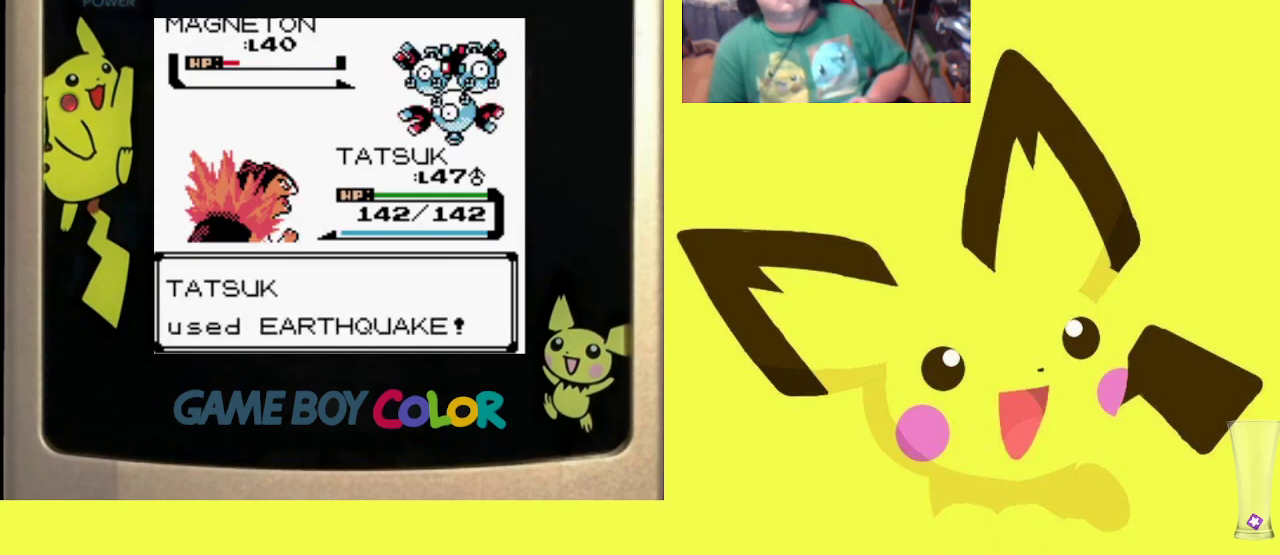
{"buttons": [], "events": []}
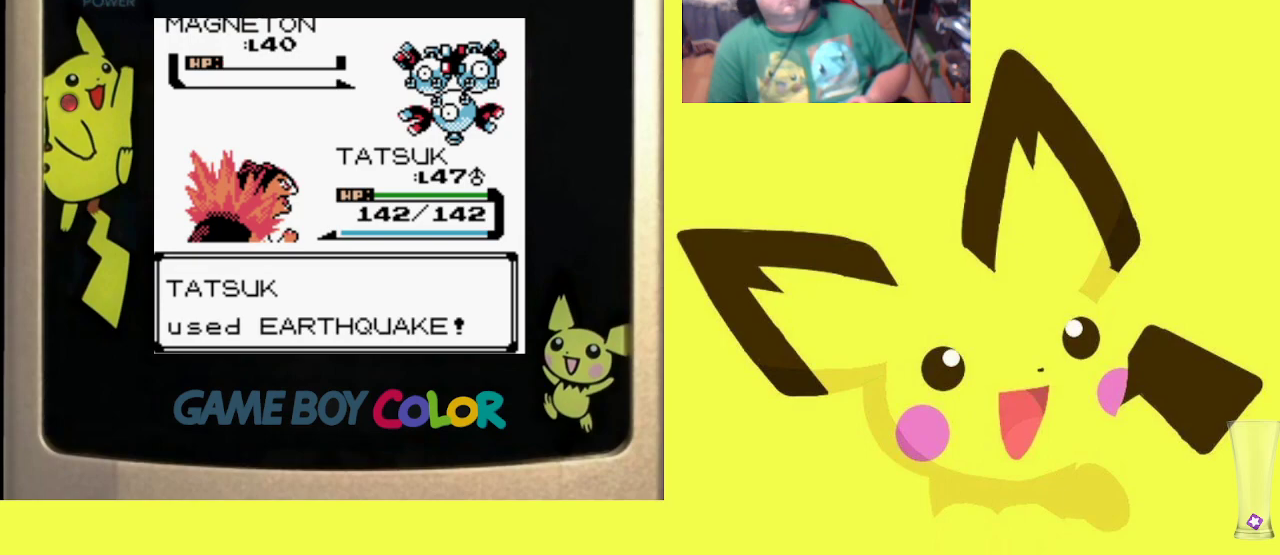
{"buttons": ["CIRCLE"], "events": [[100, "CIRCLE", "down"], [200, "CIRCLE", "up"], [300, "CIRCLE", "down"], [400, "CIRCLE", "up"], [500, "CIRCLE", "down"]]}
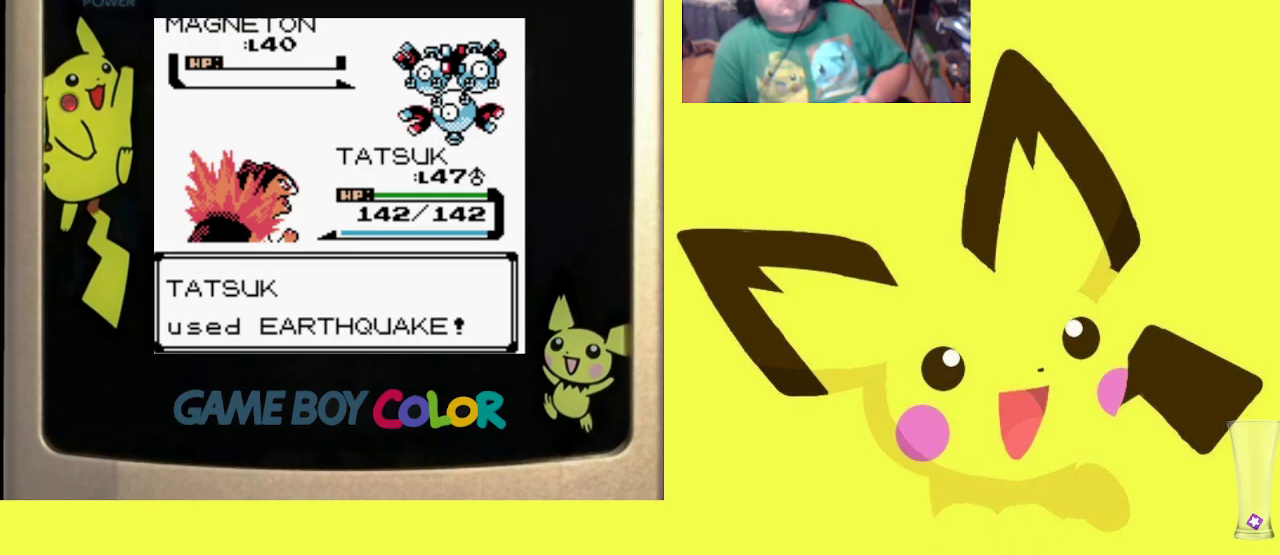
{"buttons": [], "events": [[100, "CIRCLE", "up"], [183, "CIRCLE", "down"], [283, "CIRCLE", "up"], [383, "CIRCLE", "down"], [467, "CIRCLE", "up"]]}
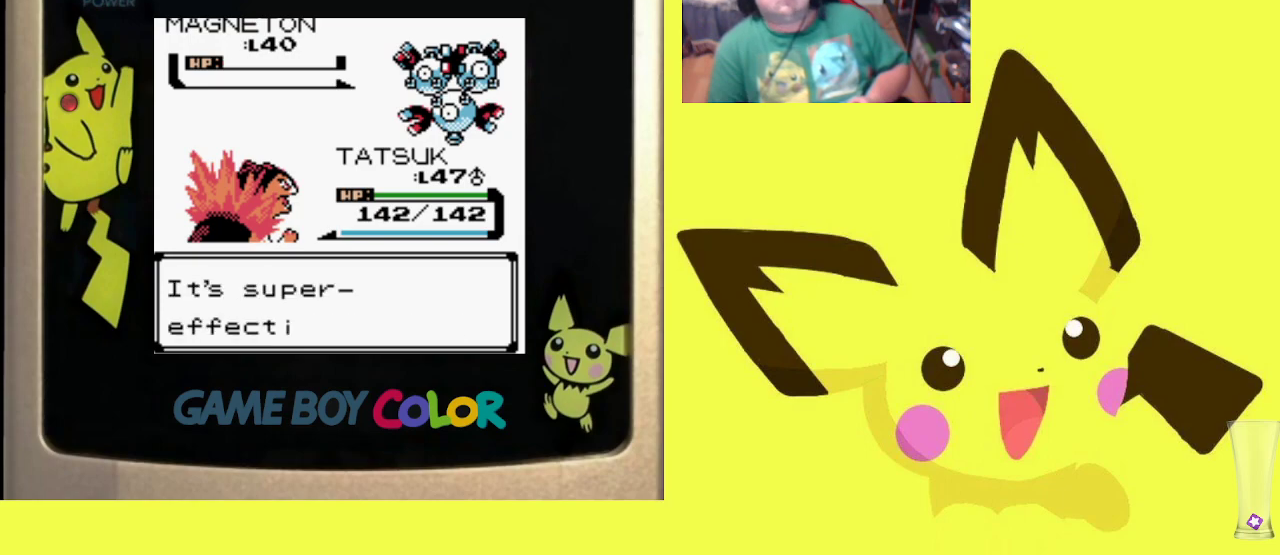
{"buttons": ["CIRCLE"], "events": [[50, "CIRCLE", "down"], [167, "CIRCLE", "up"], [250, "CIRCLE", "down"], [367, "CIRCLE", "up"], [433, "CIRCLE", "down"]]}
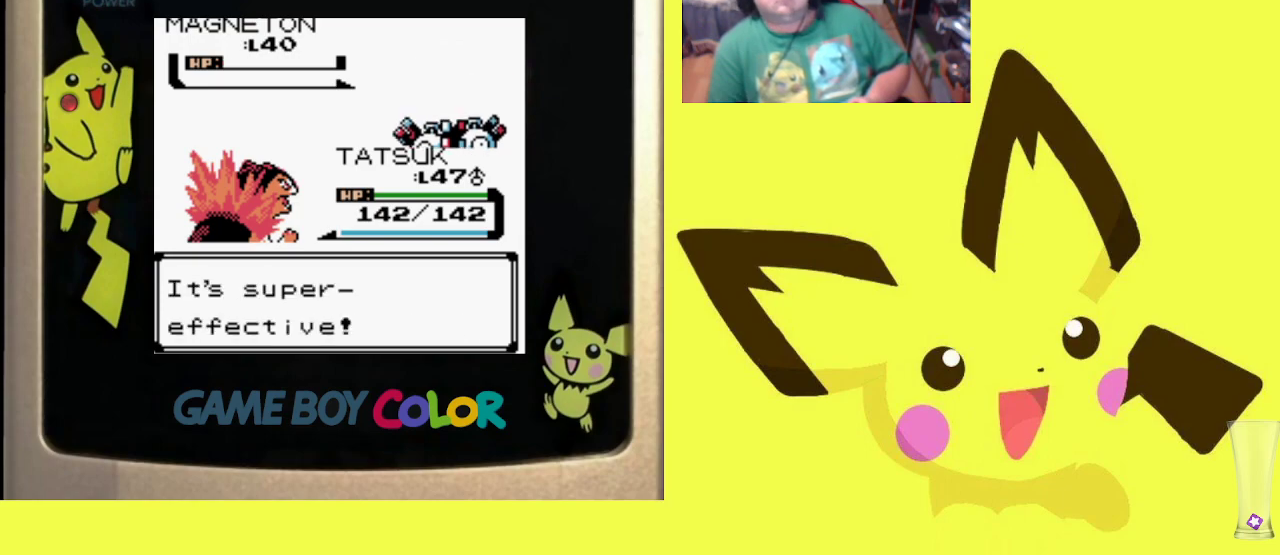
{"buttons": ["CIRCLE"], "events": [[50, "CIRCLE", "up"], [133, "CIRCLE", "down"], [233, "CIRCLE", "up"], [317, "CIRCLE", "down"], [417, "CIRCLE", "up"], [500, "CIRCLE", "down"]]}